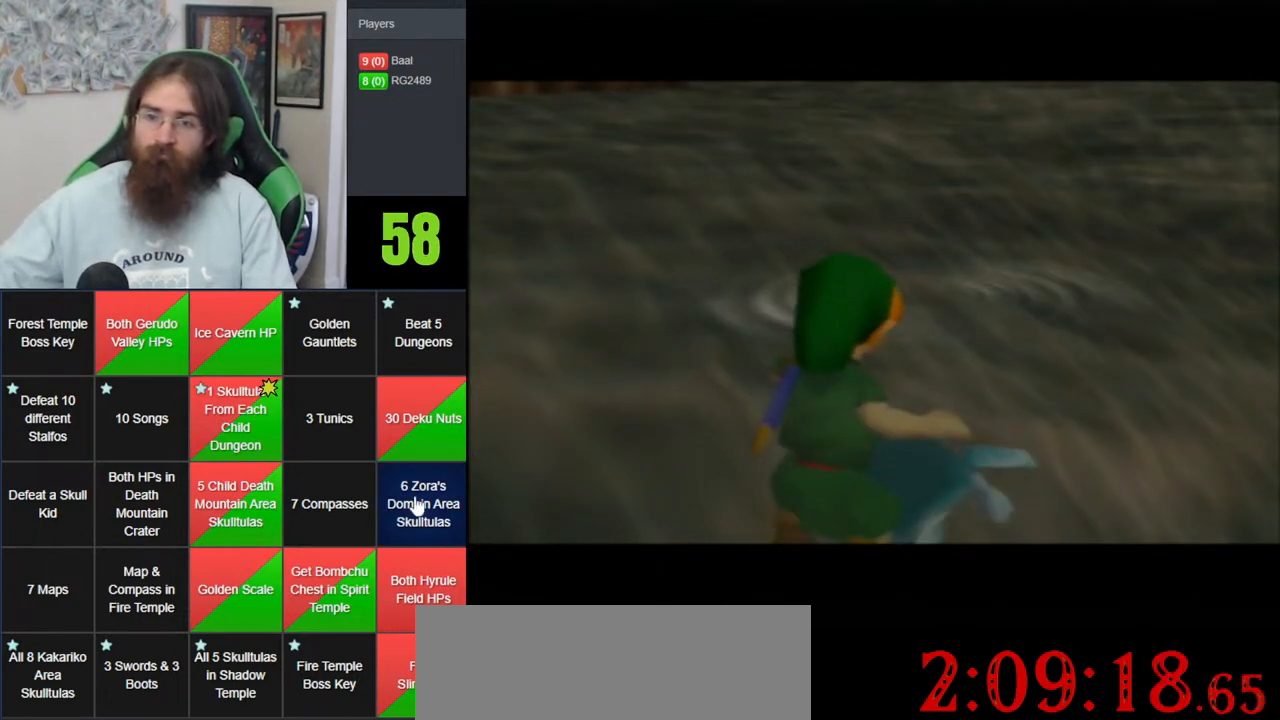
Gameplay with a controller (Nintendo layout); each line is a JSON object with the inputs held at the frame after it. "events" lists button and stick changes between this image and that frame as [ms after this image, input, new state], when the widget could be followed in between. Not read: B DPAD_DOWN DPAD_RIGHT DPAD_UP L1 L3 R1 R3 START X Y.
{"buttons": ["A"], "left_stick": "center", "events": [[117, "A", "down"], [183, "A", "up"], [267, "A", "down"], [400, "A", "up"], [500, "A", "down"]]}
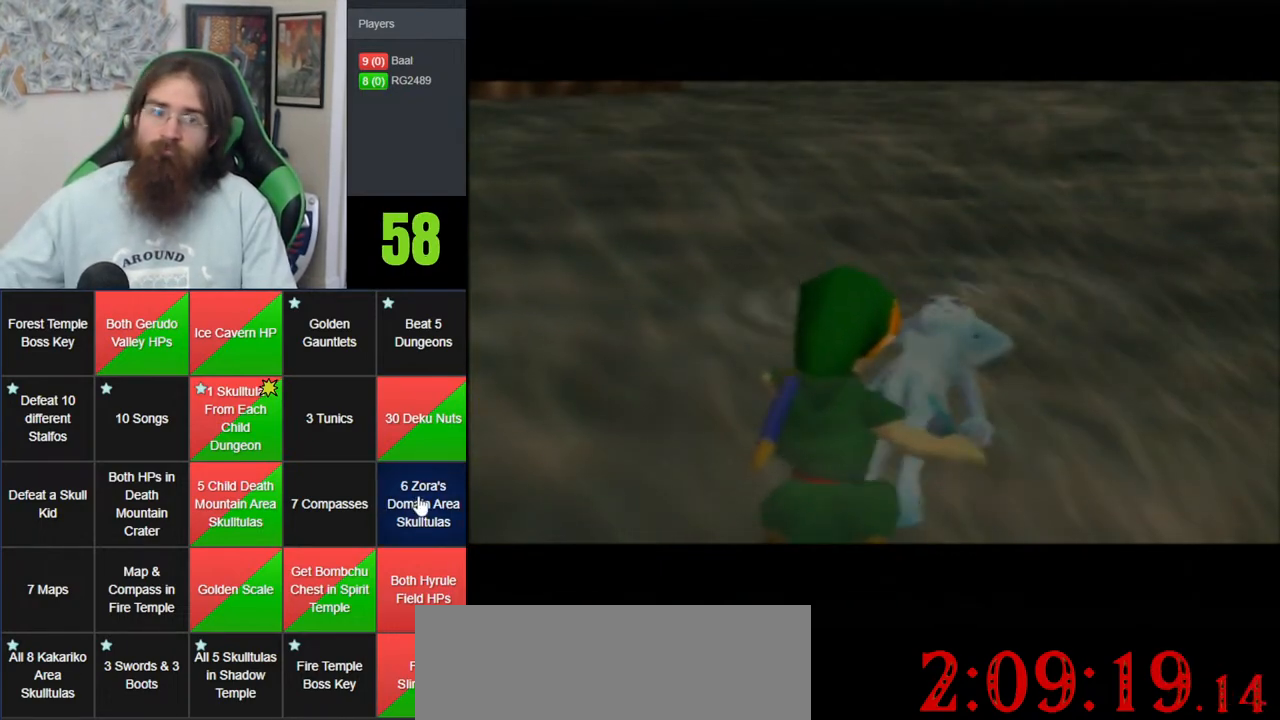
{"buttons": [], "left_stick": "center", "events": [[67, "A", "up"], [150, "A", "down"], [250, "A", "up"], [367, "A", "down"], [467, "A", "up"]]}
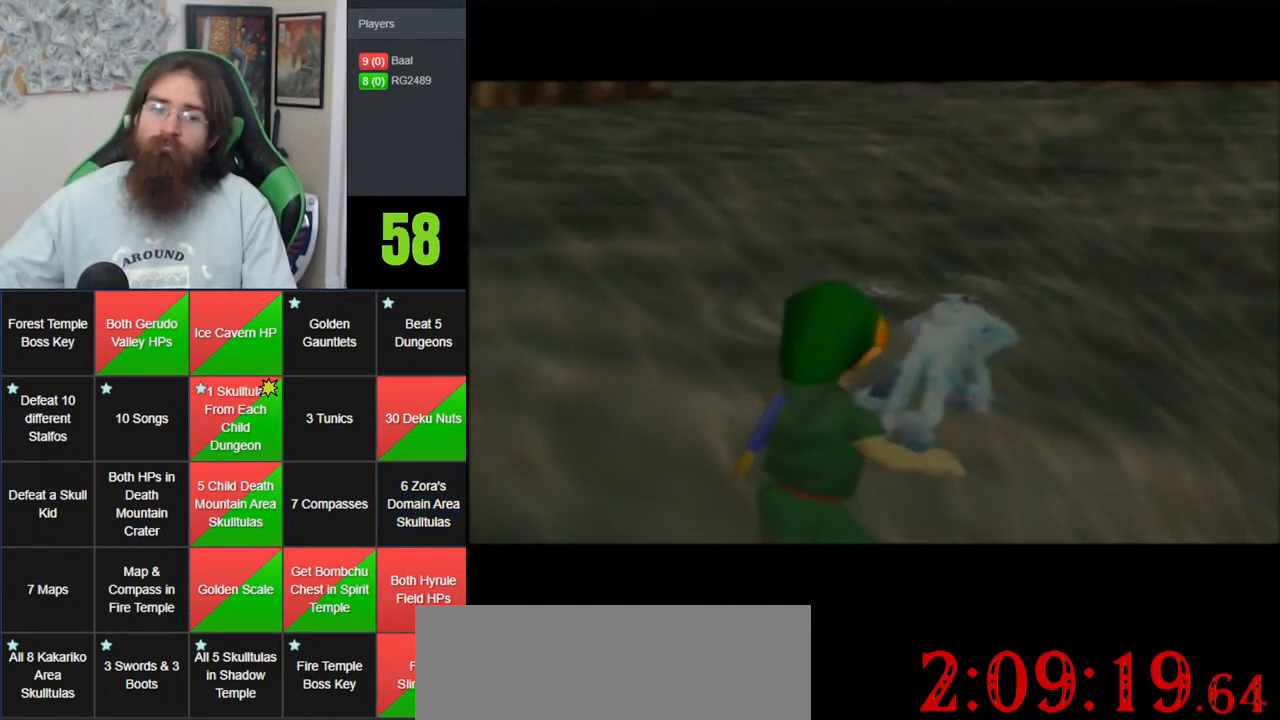
{"buttons": ["A"], "left_stick": "center", "events": [[50, "A", "down"], [150, "A", "up"], [250, "A", "down"], [367, "A", "up"], [467, "A", "down"]]}
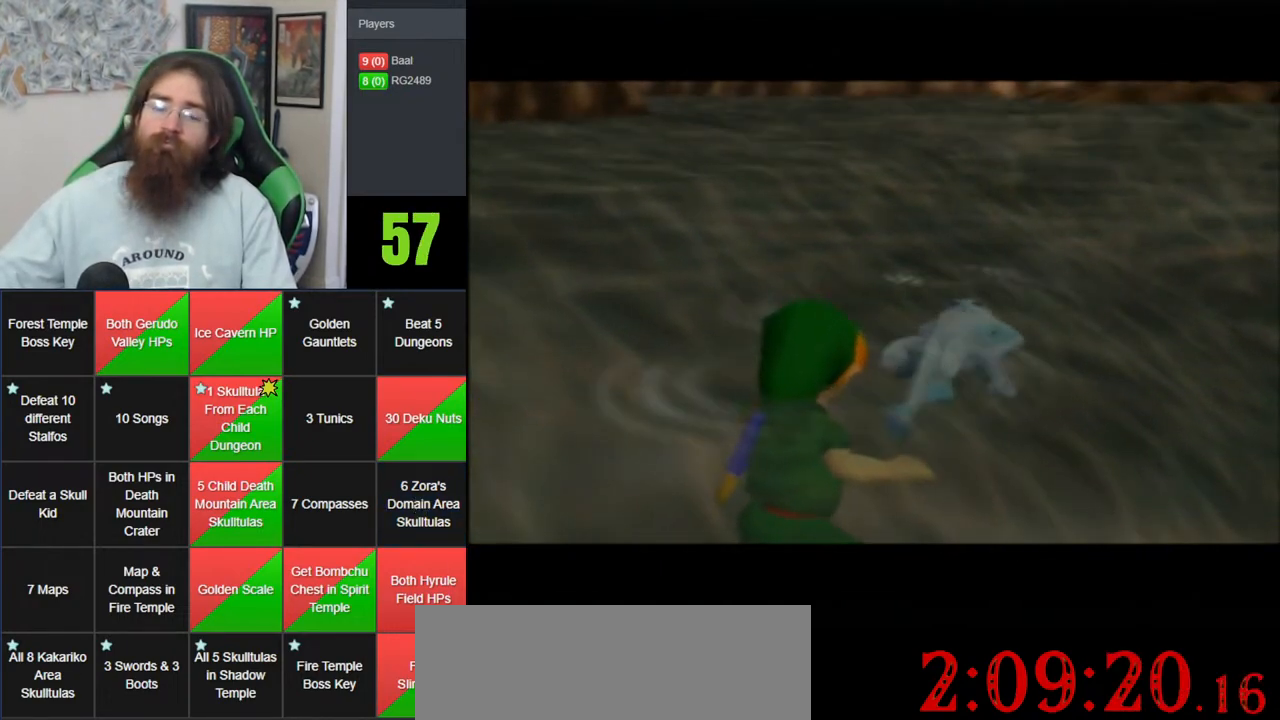
{"buttons": [], "left_stick": "center", "events": [[50, "A", "up"], [183, "A", "down"], [250, "A", "up"], [367, "A", "down"], [467, "A", "up"]]}
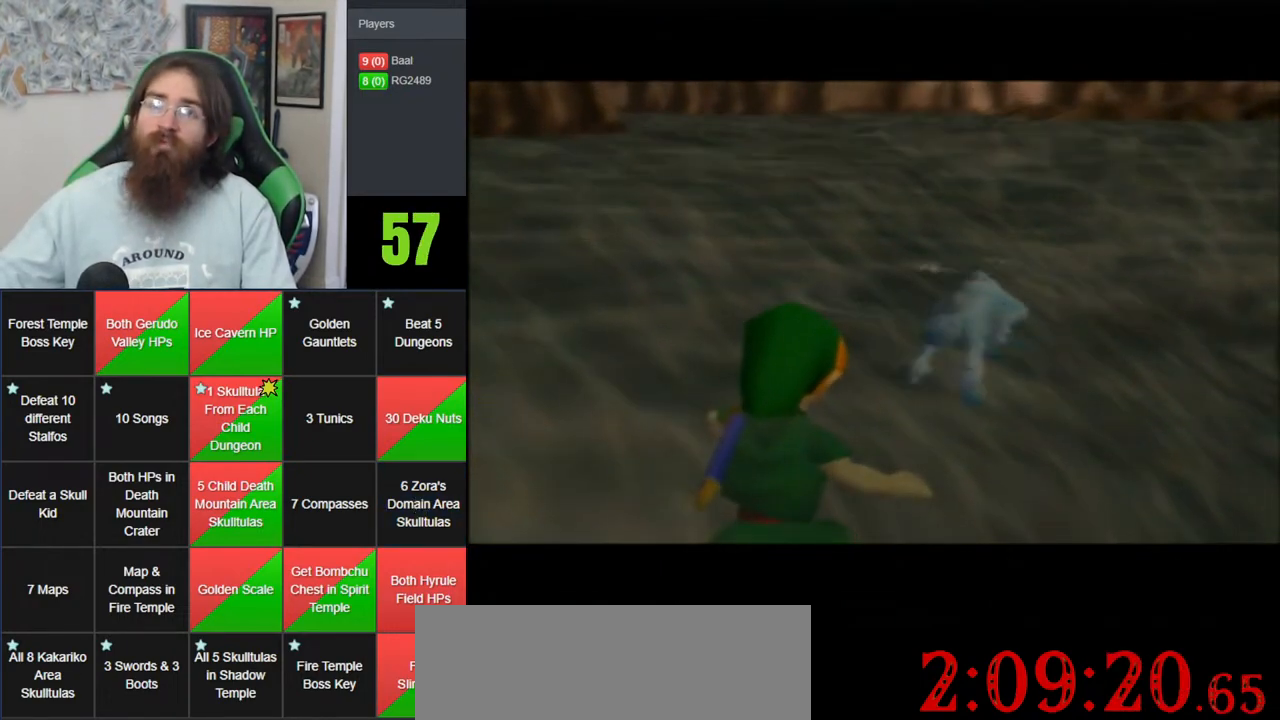
{"buttons": ["A", "Z"], "left_stick": "center", "events": [[50, "A", "down"], [150, "A", "up"], [283, "A", "down"], [283, "Z", "down"], [367, "A", "up"], [400, "Z", "up"], [467, "A", "down"], [467, "Z", "down"]]}
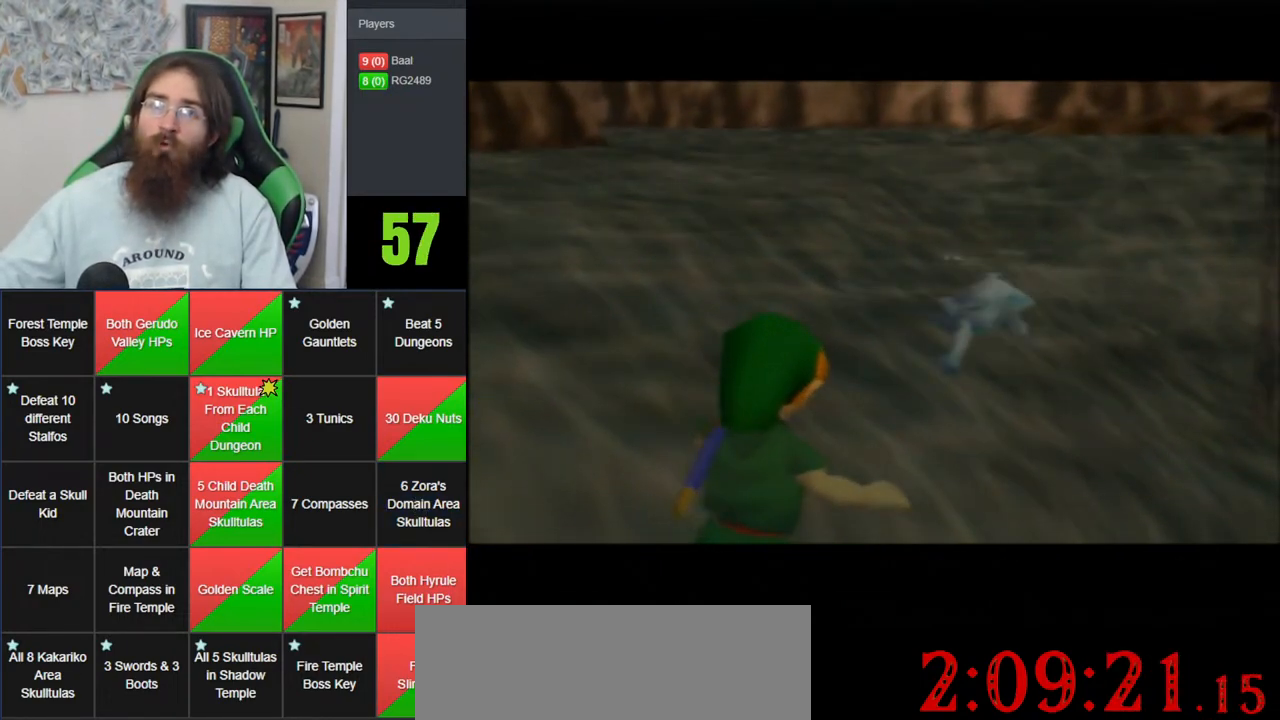
{"buttons": [], "left_stick": "center", "events": [[67, "A", "up"], [67, "Z", "up"], [150, "A", "down"], [150, "Z", "down"], [283, "A", "up"], [300, "Z", "up"], [367, "A", "down"], [367, "Z", "down"], [467, "A", "up"], [467, "Z", "up"]]}
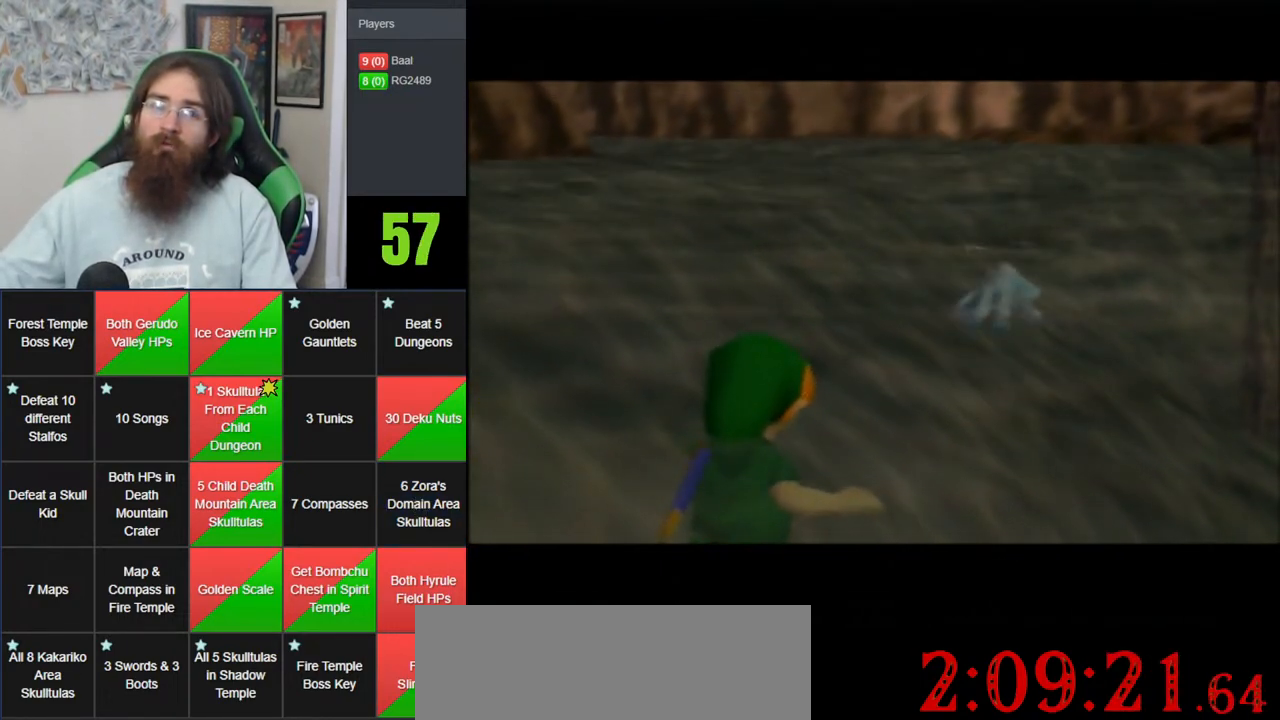
{"buttons": ["Z"], "left_stick": "center", "events": [[67, "A", "down"], [67, "Z", "down"], [183, "A", "up"], [183, "Z", "up"], [283, "A", "down"], [283, "Z", "down"], [400, "A", "up"], [400, "Z", "up"], [500, "Z", "down"]]}
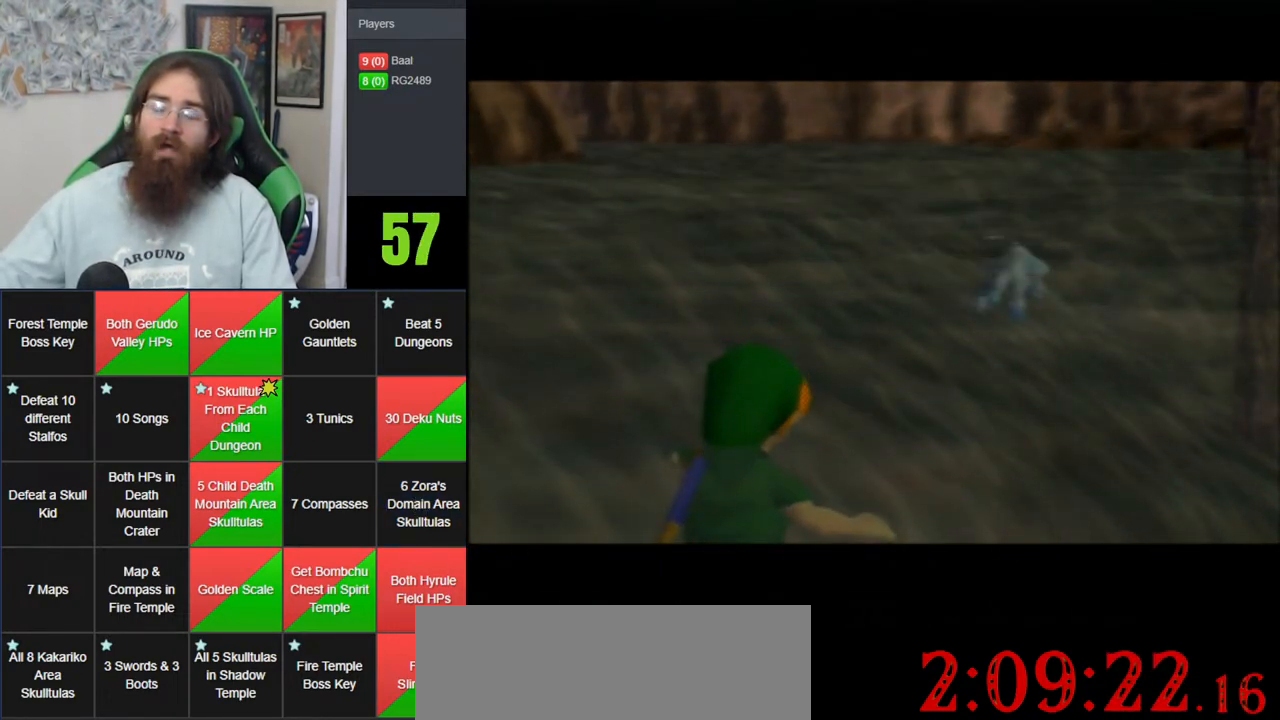
{"buttons": [], "left_stick": "center", "events": [[183, "A", "down"], [267, "A", "up"], [300, "Z", "up"], [367, "Z", "down"], [400, "A", "down"], [467, "A", "up"], [500, "Z", "up"]]}
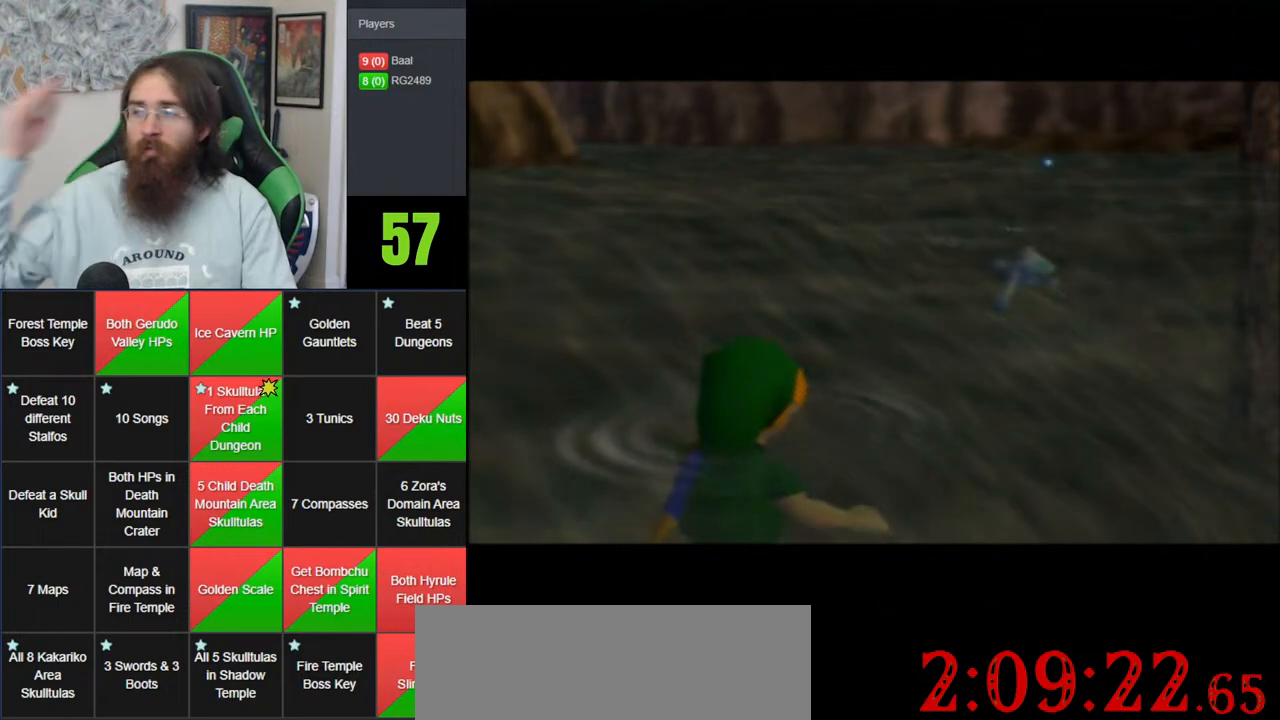
{"buttons": ["A", "Z"], "left_stick": "center", "events": [[50, "Z", "down"], [117, "A", "down"], [183, "A", "up"], [367, "Z", "up"], [467, "Z", "down"], [500, "A", "down"]]}
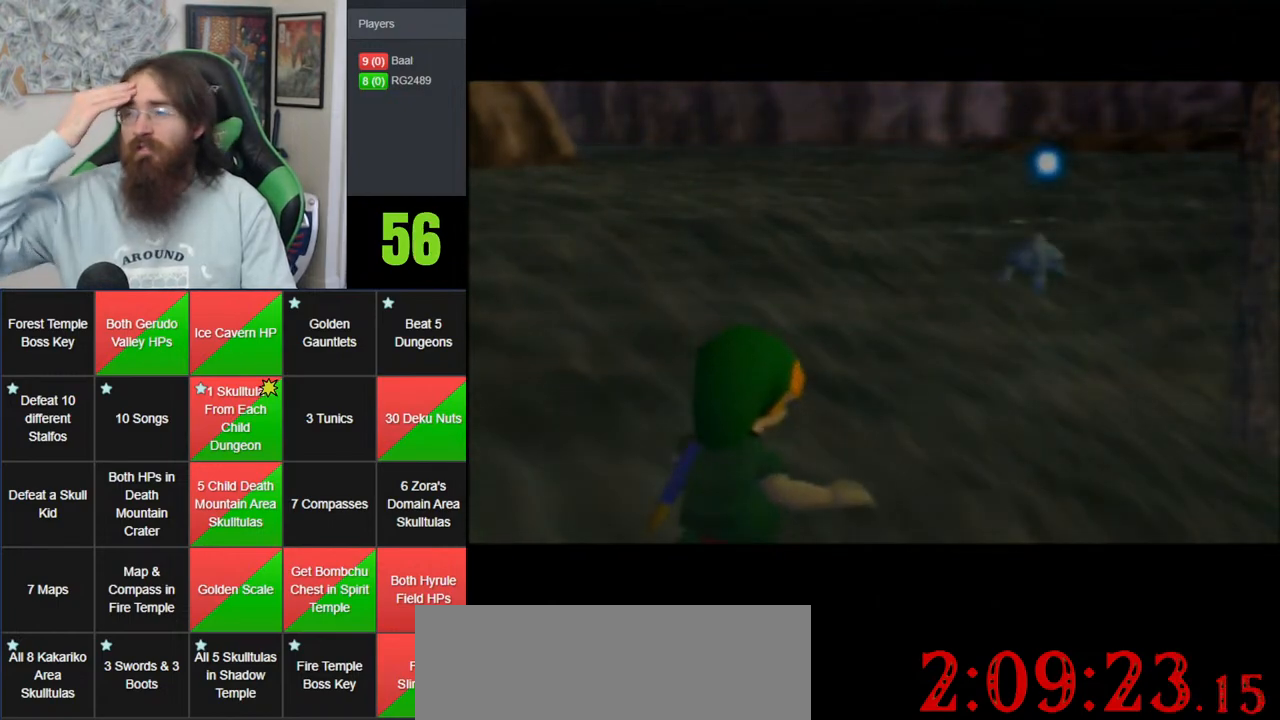
{"buttons": [], "left_stick": "center", "events": [[67, "A", "up"], [67, "Z", "up"], [183, "A", "down"], [183, "Z", "down"], [250, "A", "up"], [283, "Z", "up"], [367, "A", "down"], [367, "Z", "down"], [467, "A", "up"], [467, "Z", "up"]]}
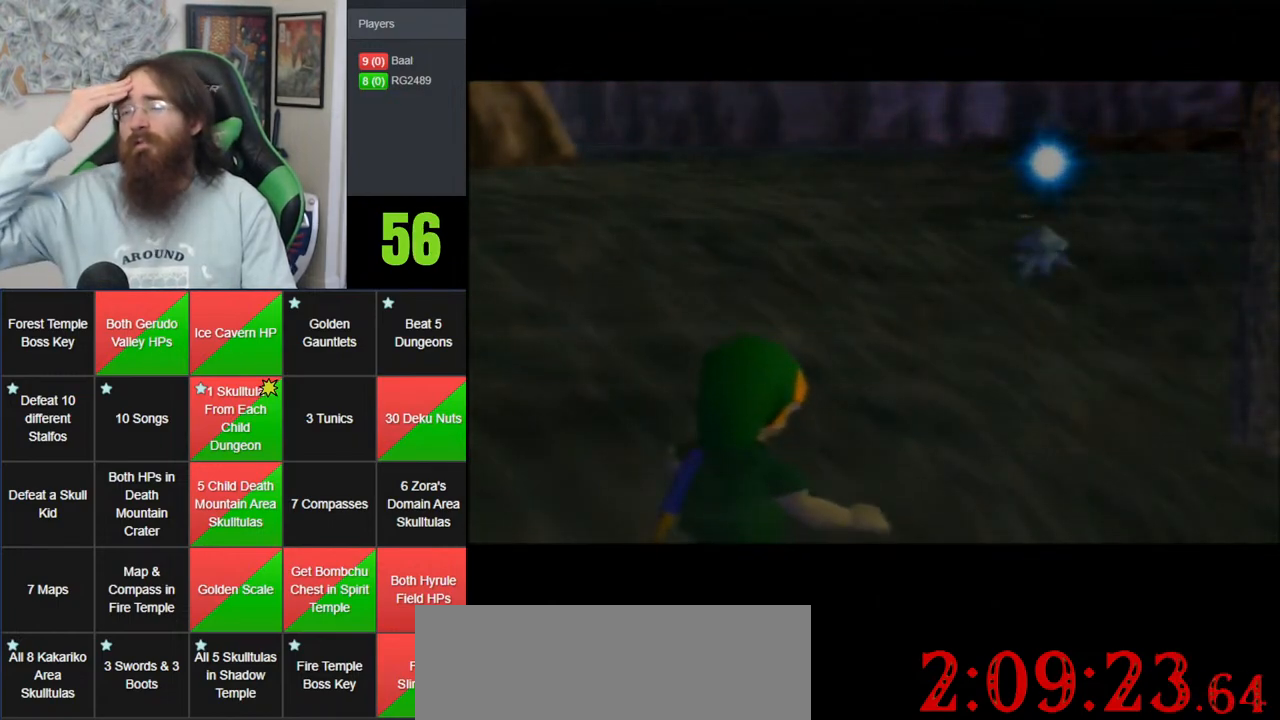
{"buttons": ["A", "Z"], "left_stick": "center", "events": [[67, "A", "down"], [67, "Z", "down"], [150, "A", "up"], [150, "Z", "up"], [250, "Z", "down"], [283, "A", "down"], [367, "A", "up"], [400, "Z", "up"], [467, "A", "down"], [467, "Z", "down"]]}
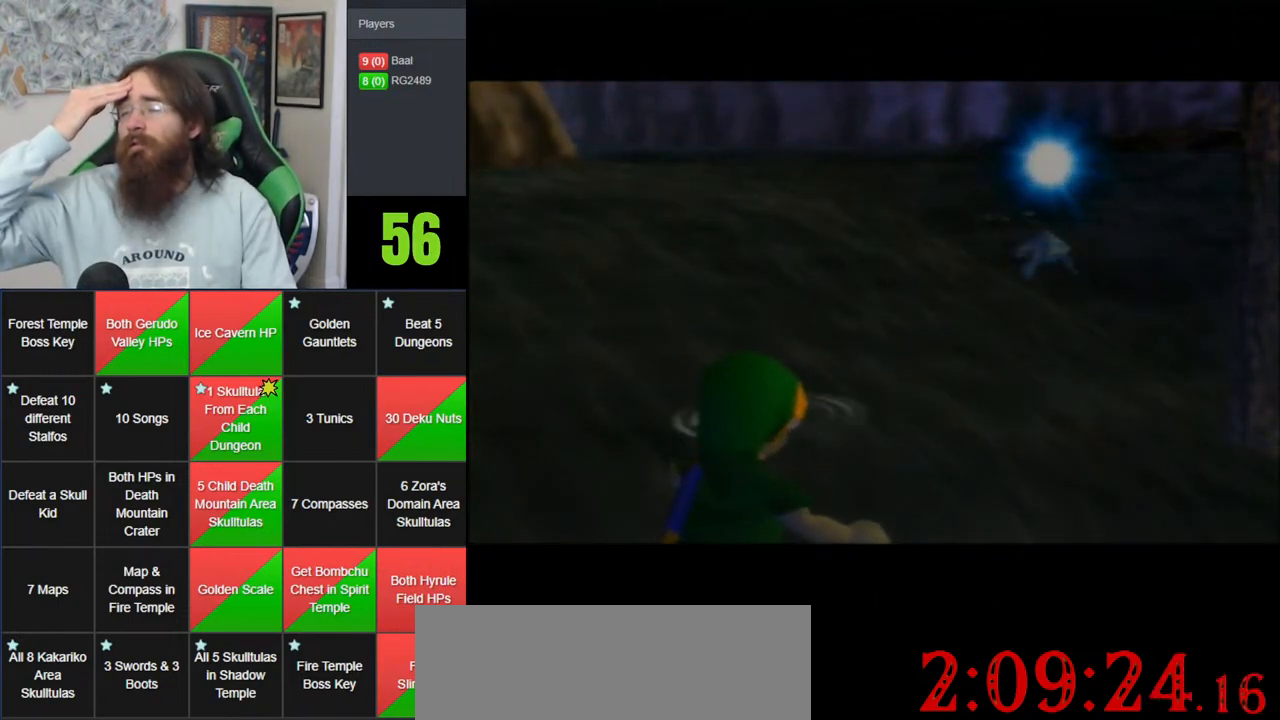
{"buttons": [], "left_stick": "center", "events": [[67, "A", "up"], [67, "Z", "up"], [183, "A", "down"], [250, "A", "up"]]}
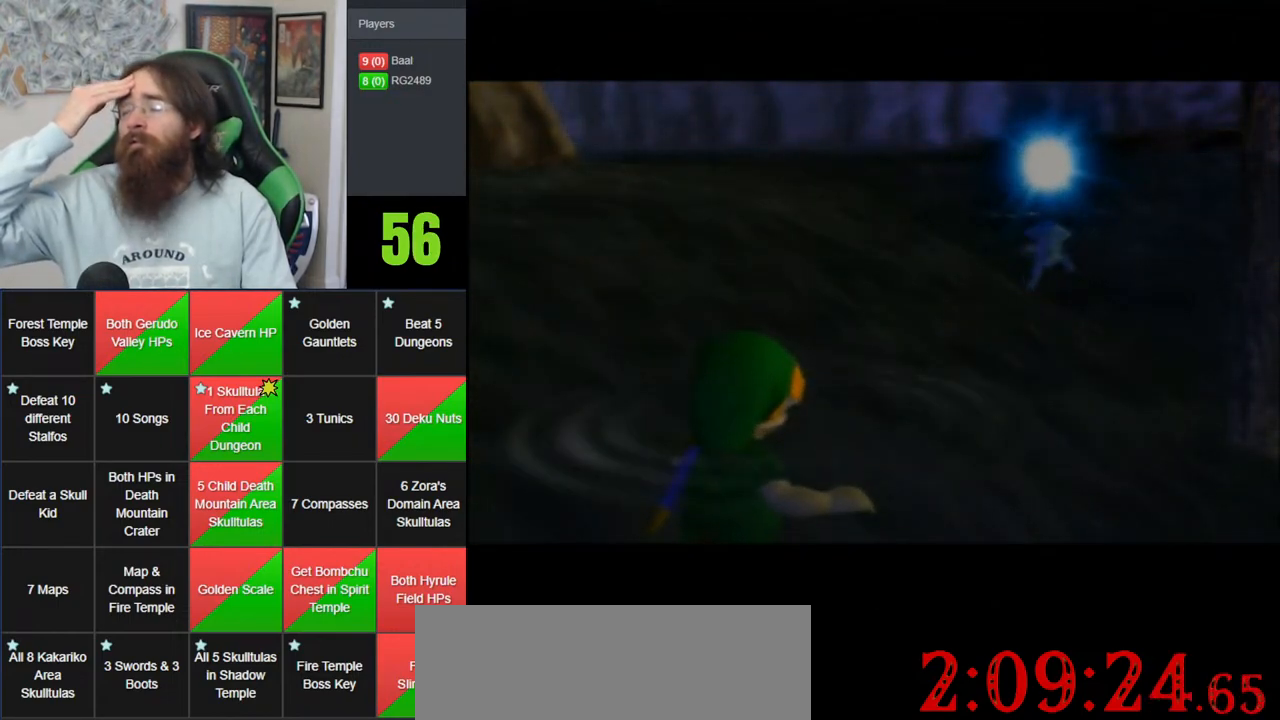
{"buttons": ["A"], "left_stick": "center", "events": [[50, "A", "down"], [117, "A", "up"], [250, "A", "down"], [317, "A", "up"], [433, "A", "down"]]}
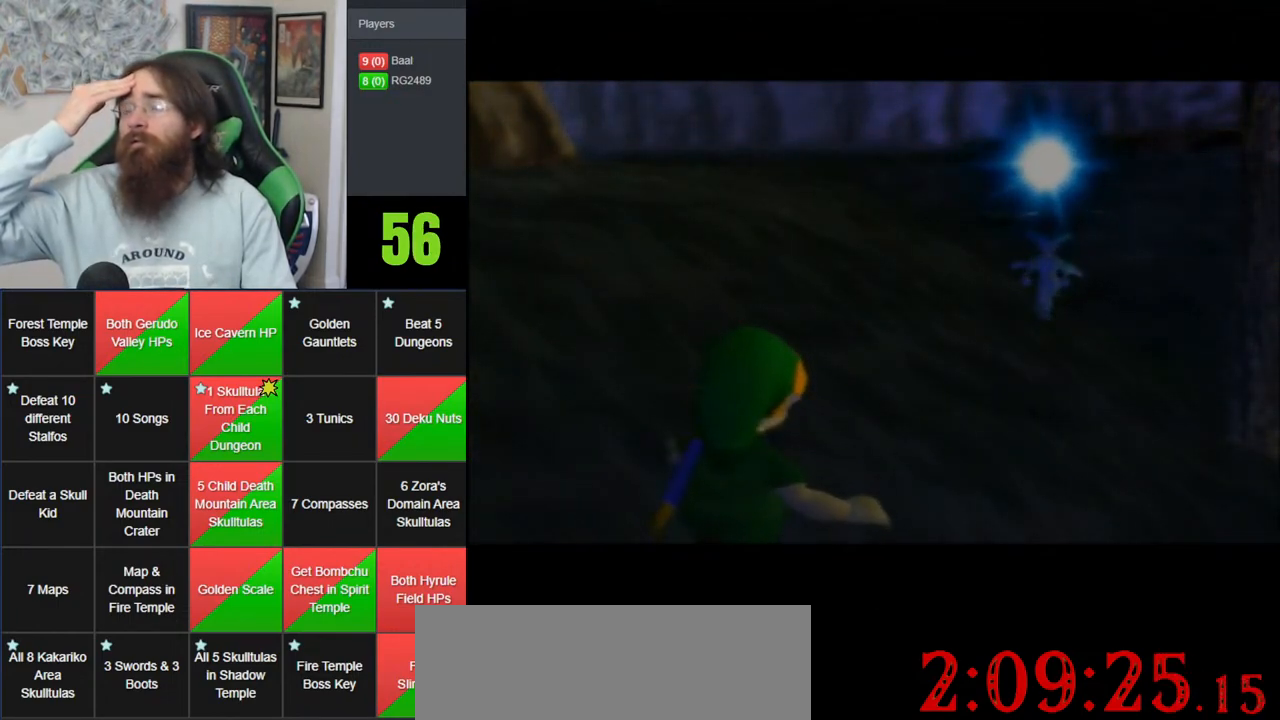
{"buttons": ["A"], "left_stick": "center", "events": [[33, "A", "up"], [117, "A", "down"], [217, "A", "up"], [500, "A", "down"]]}
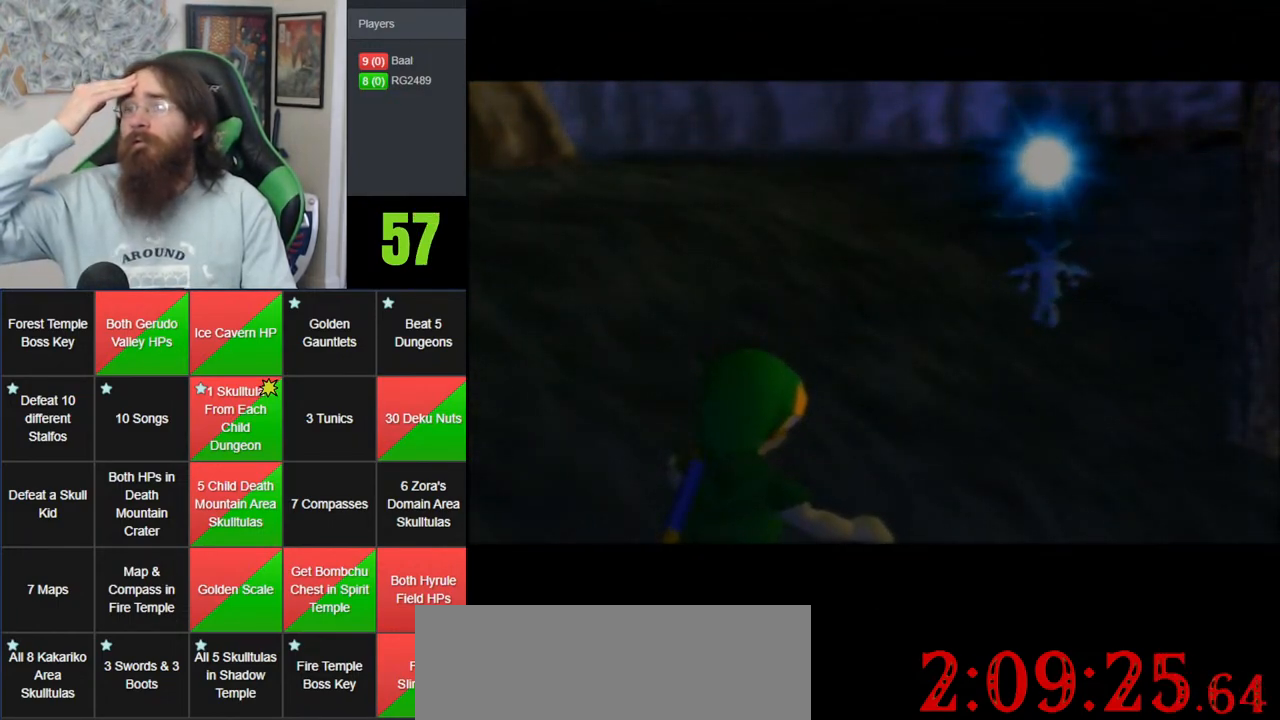
{"buttons": [], "left_stick": "center", "events": [[117, "A", "up"], [183, "A", "down"], [250, "A", "up"], [367, "A", "down"], [433, "A", "up"]]}
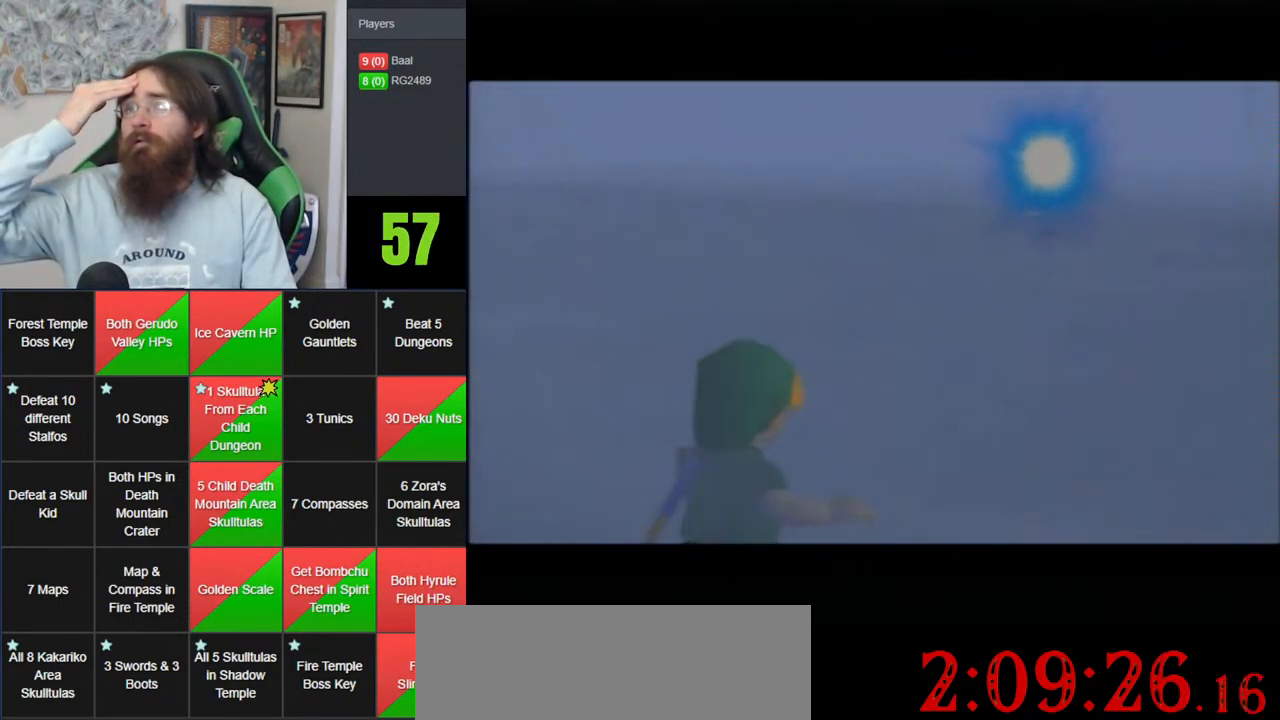
{"buttons": [], "left_stick": "center", "events": [[67, "A", "down"], [117, "A", "up"], [250, "A", "down"], [317, "A", "up"]]}
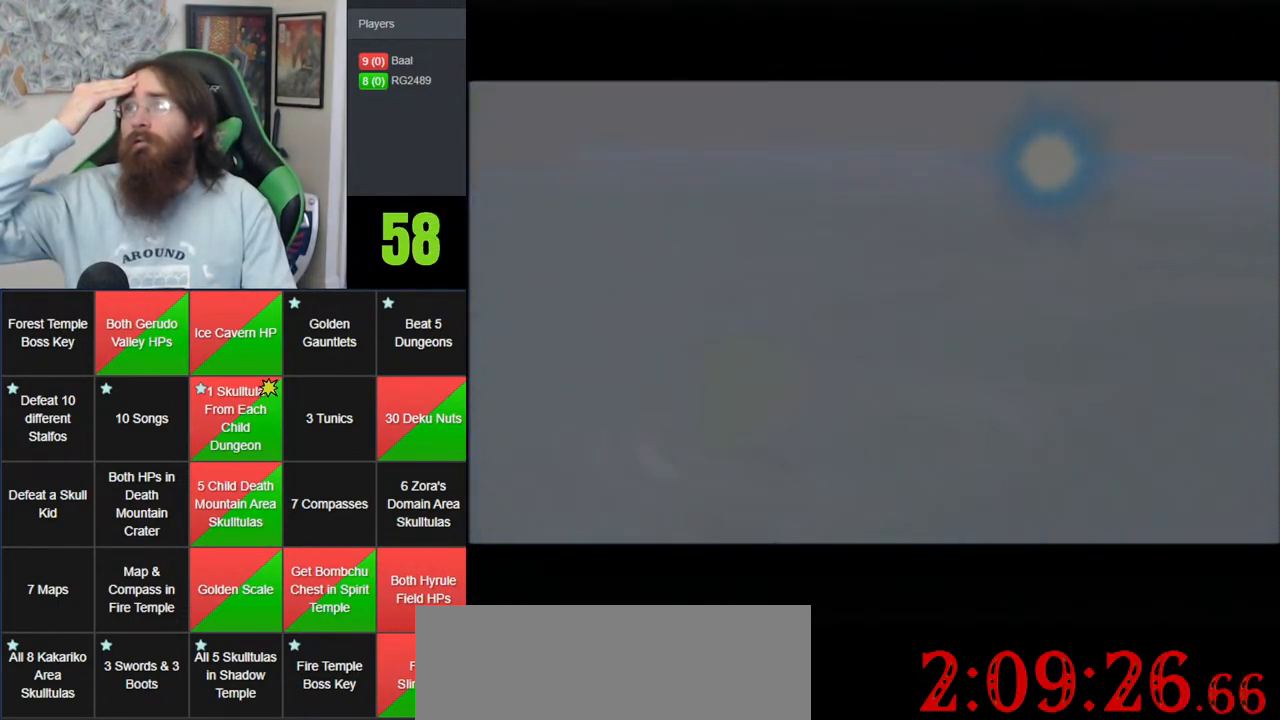
{"buttons": ["A"], "left_stick": "center", "events": [[500, "A", "down"]]}
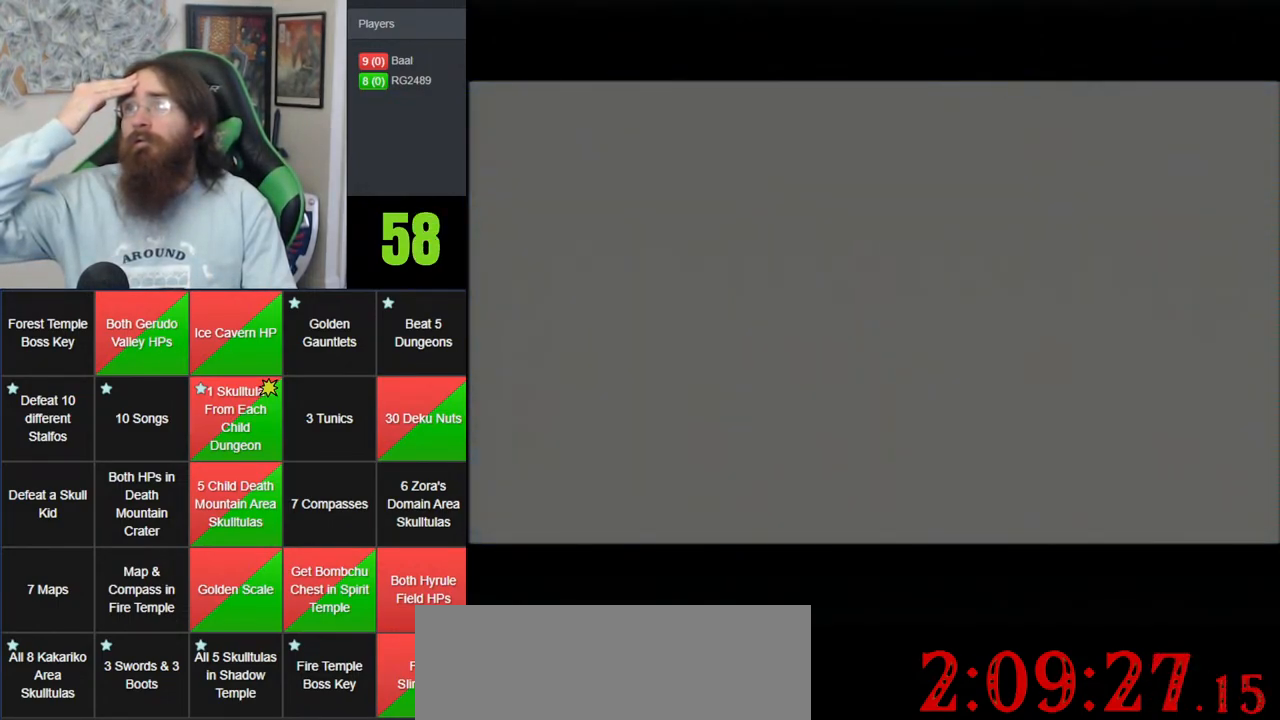
{"buttons": ["Z"], "left_stick": "center", "events": [[50, "A", "up"], [400, "A", "down"], [433, "Z", "down"], [500, "A", "up"]]}
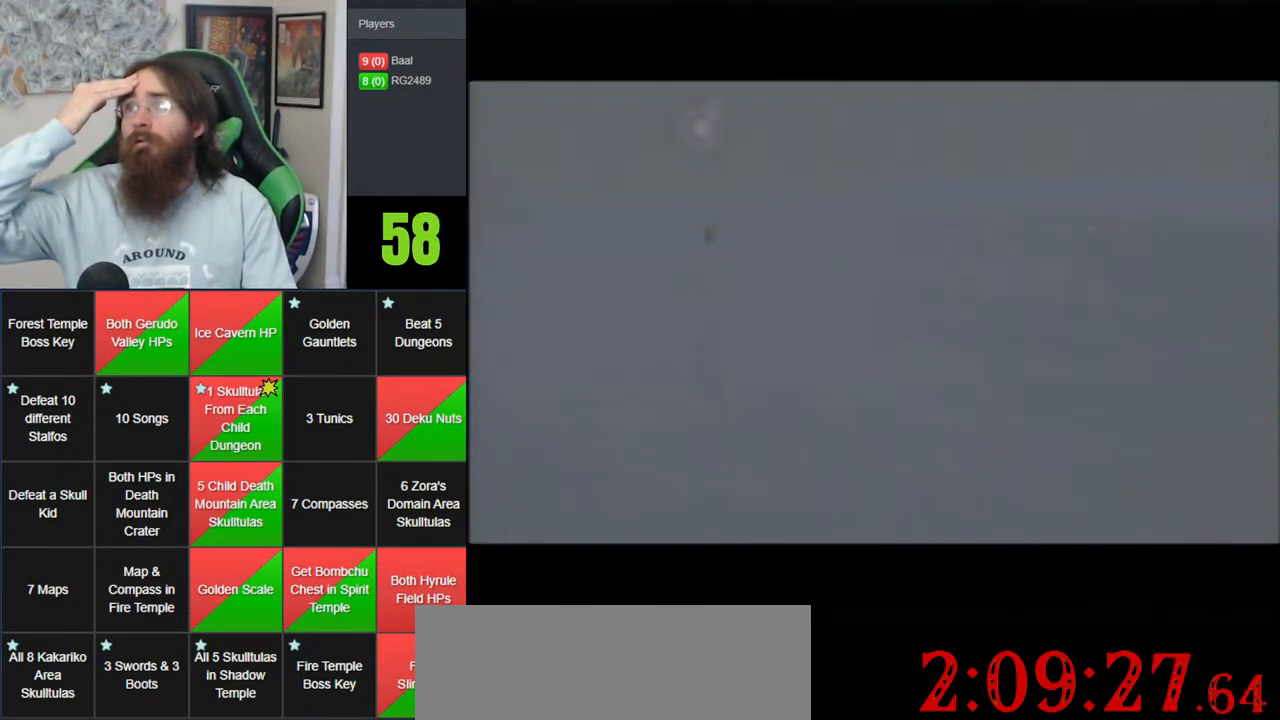
{"buttons": ["Z"], "left_stick": "center", "events": [[17, "Z", "up"], [117, "A", "down"], [117, "Z", "down"], [183, "A", "up"], [217, "Z", "up"], [300, "A", "down"], [300, "Z", "down"], [367, "A", "up"], [400, "Z", "up"], [500, "Z", "down"]]}
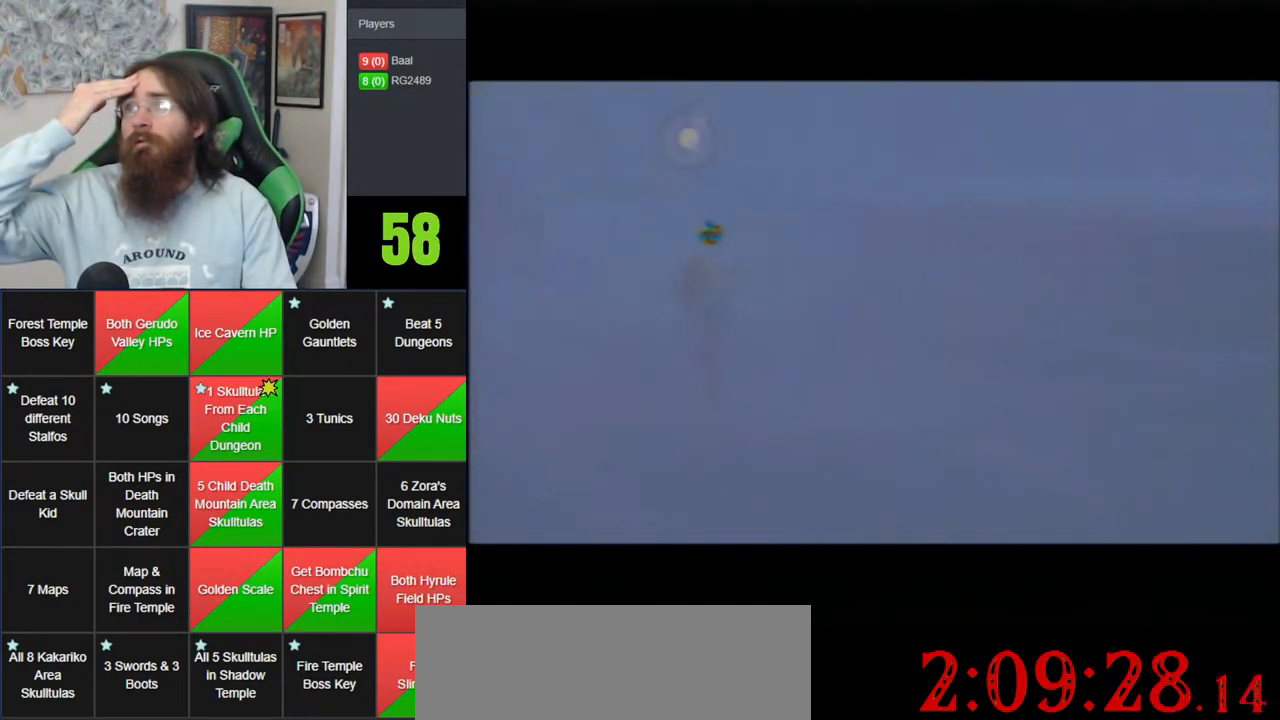
{"buttons": ["A"], "left_stick": "center", "events": [[33, "A", "down"], [117, "A", "up"], [117, "Z", "up"], [250, "A", "down"], [250, "Z", "down"], [300, "A", "up"], [300, "Z", "up"], [433, "A", "down"]]}
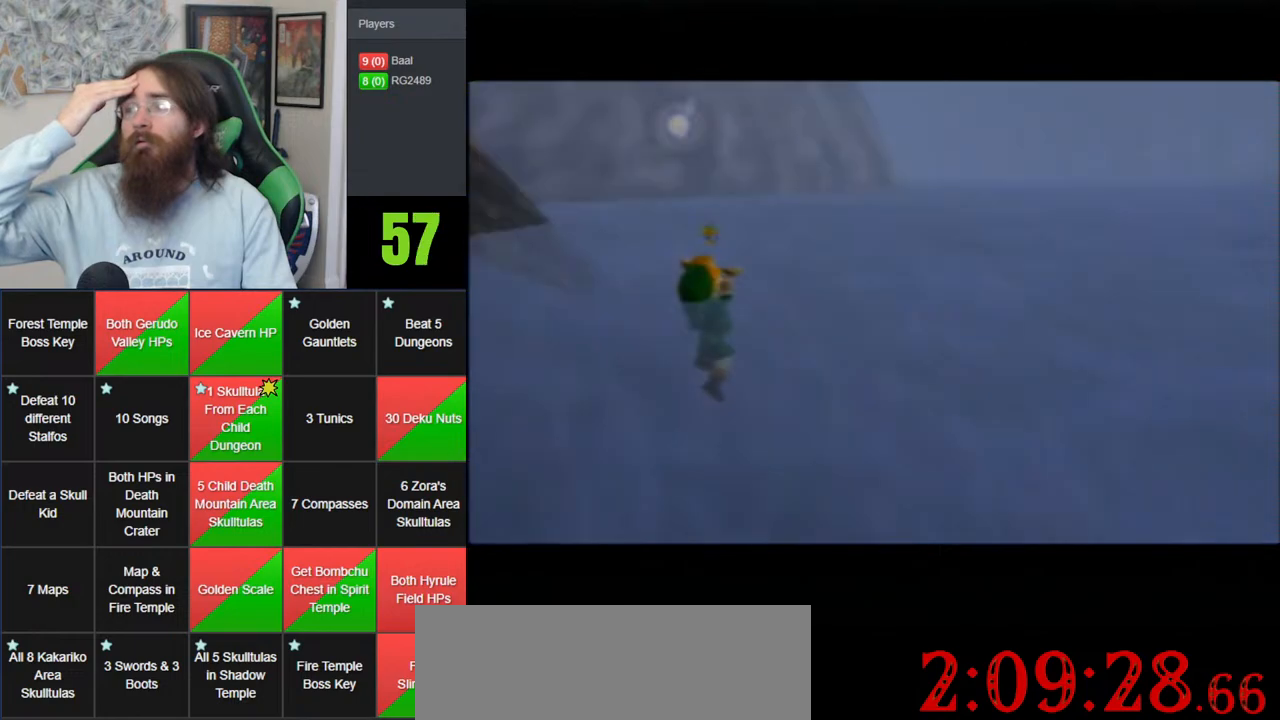
{"buttons": [], "left_stick": "center", "events": [[50, "A", "up"], [117, "Z", "down"], [150, "A", "down"], [217, "A", "up"], [217, "Z", "up"], [333, "A", "down"], [333, "Z", "down"], [400, "Z", "up"], [433, "A", "up"]]}
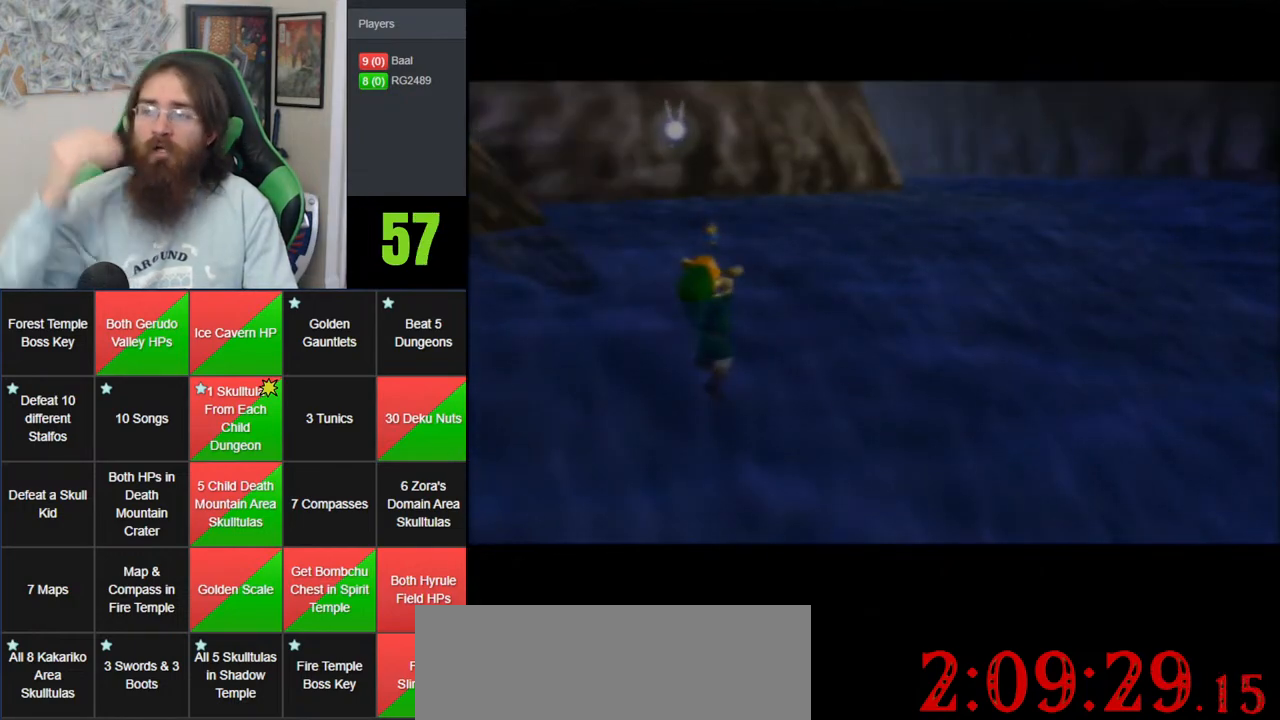
{"buttons": [], "left_stick": "center", "events": [[33, "A", "down"], [33, "Z", "down"], [117, "A", "up"], [117, "Z", "up"], [217, "A", "down"], [300, "A", "up"], [433, "A", "down"], [500, "A", "up"]]}
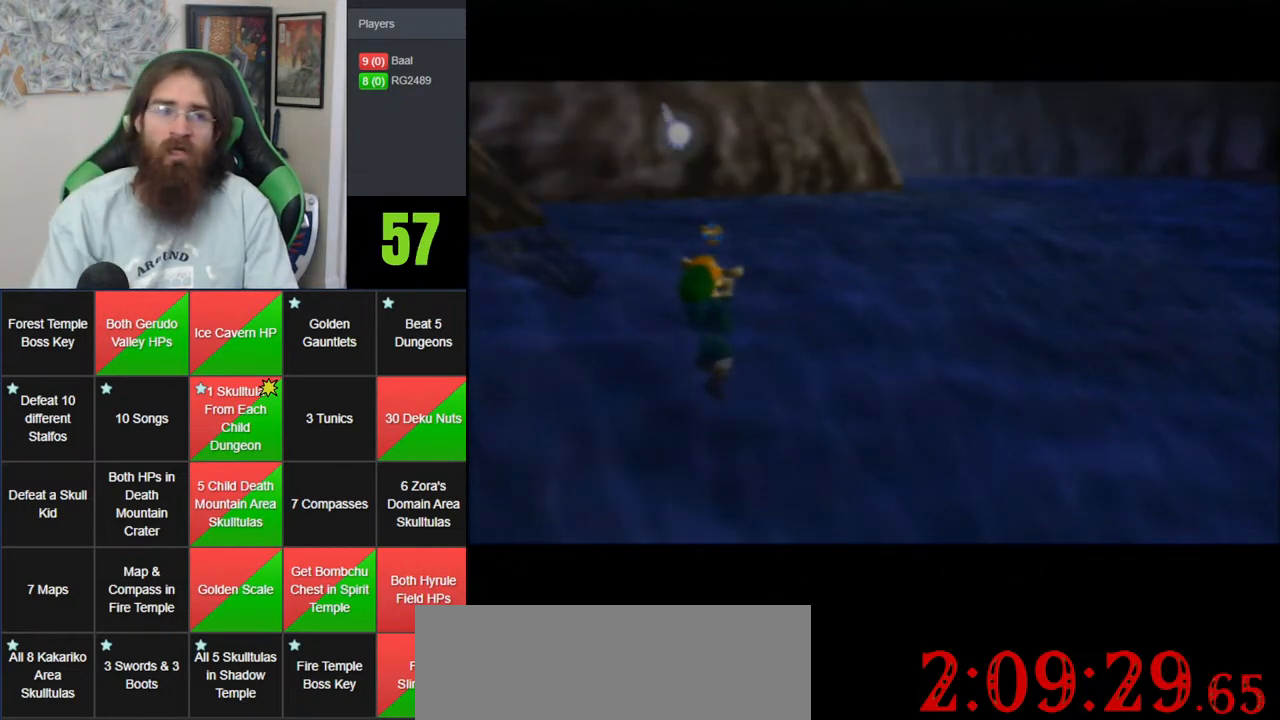
{"buttons": ["A"], "left_stick": "center", "events": [[117, "A", "down"], [183, "A", "up"], [300, "A", "down"], [367, "A", "up"], [500, "A", "down"]]}
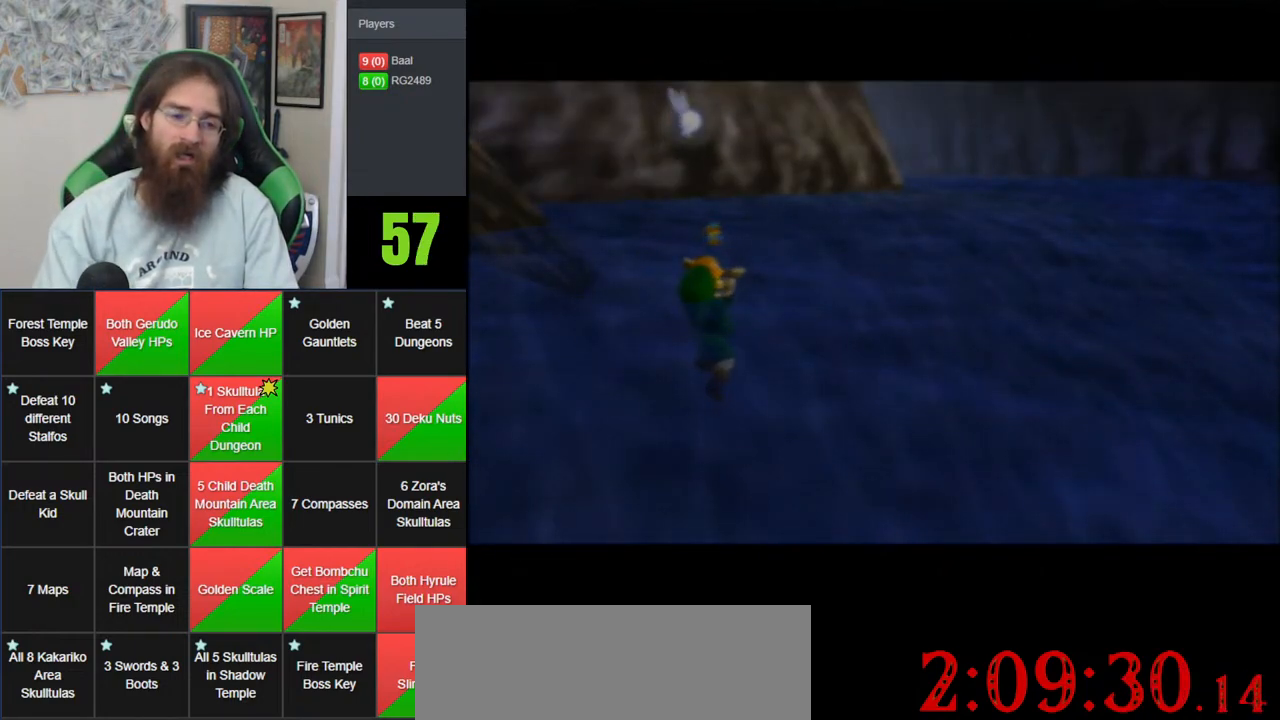
{"buttons": [], "left_stick": "center", "events": [[67, "A", "up"], [150, "A", "down"], [250, "A", "up"], [367, "A", "down"], [433, "A", "up"]]}
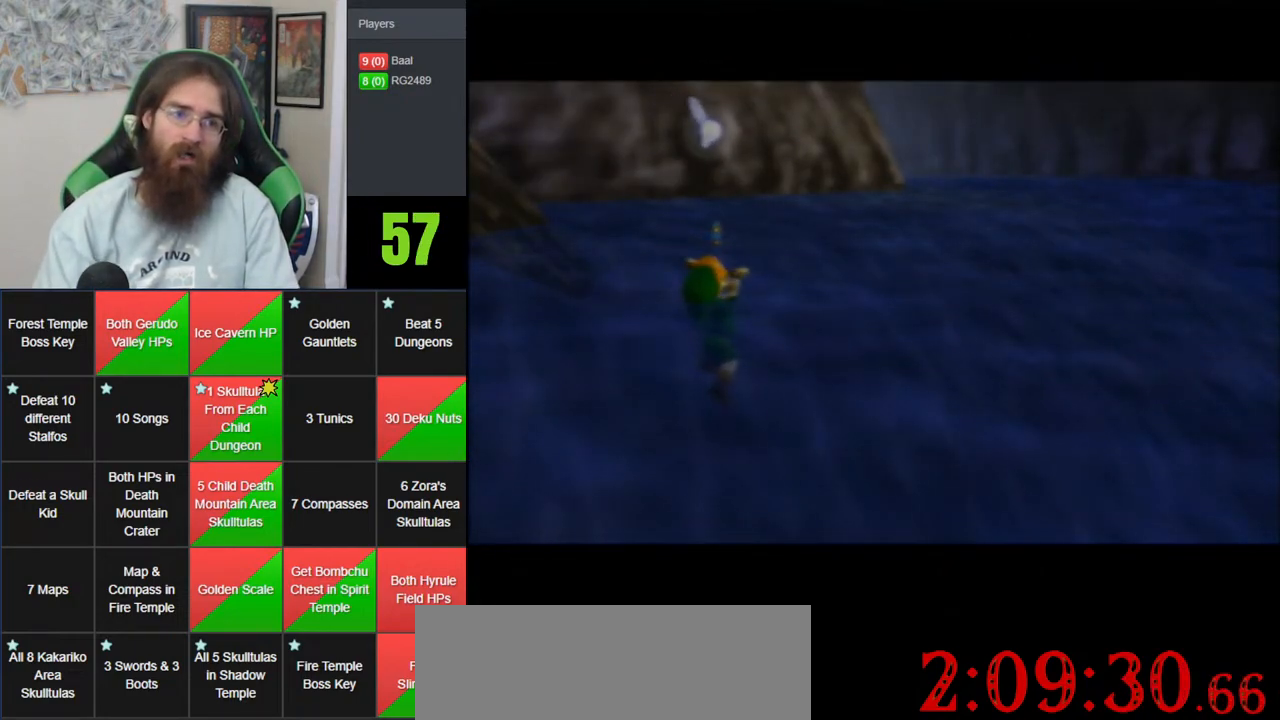
{"buttons": [], "left_stick": "center", "events": [[50, "A", "down"], [117, "A", "up"], [233, "A", "down"], [333, "A", "up"], [400, "A", "down"], [500, "A", "up"]]}
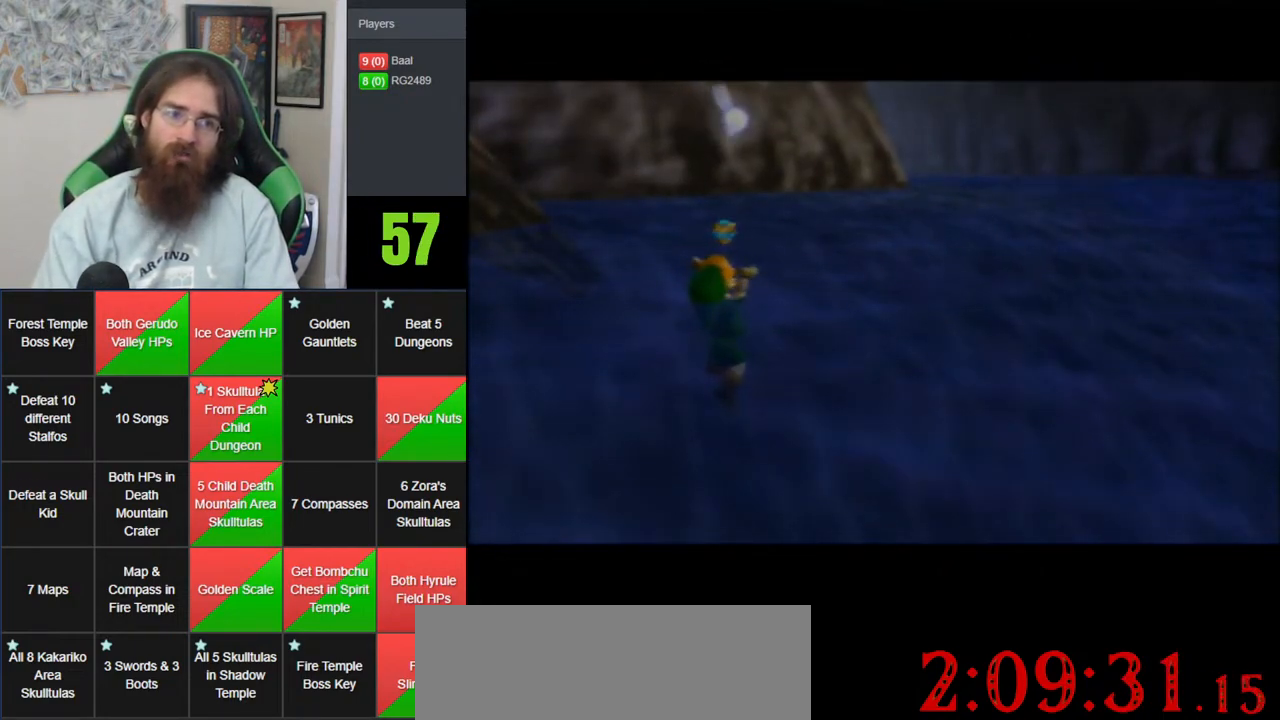
{"buttons": ["Z"], "left_stick": "center", "events": [[117, "Z", "down"], [250, "Z", "up"], [267, "A", "down"], [300, "Z", "down"], [400, "A", "up"], [400, "Z", "up"], [467, "Z", "down"]]}
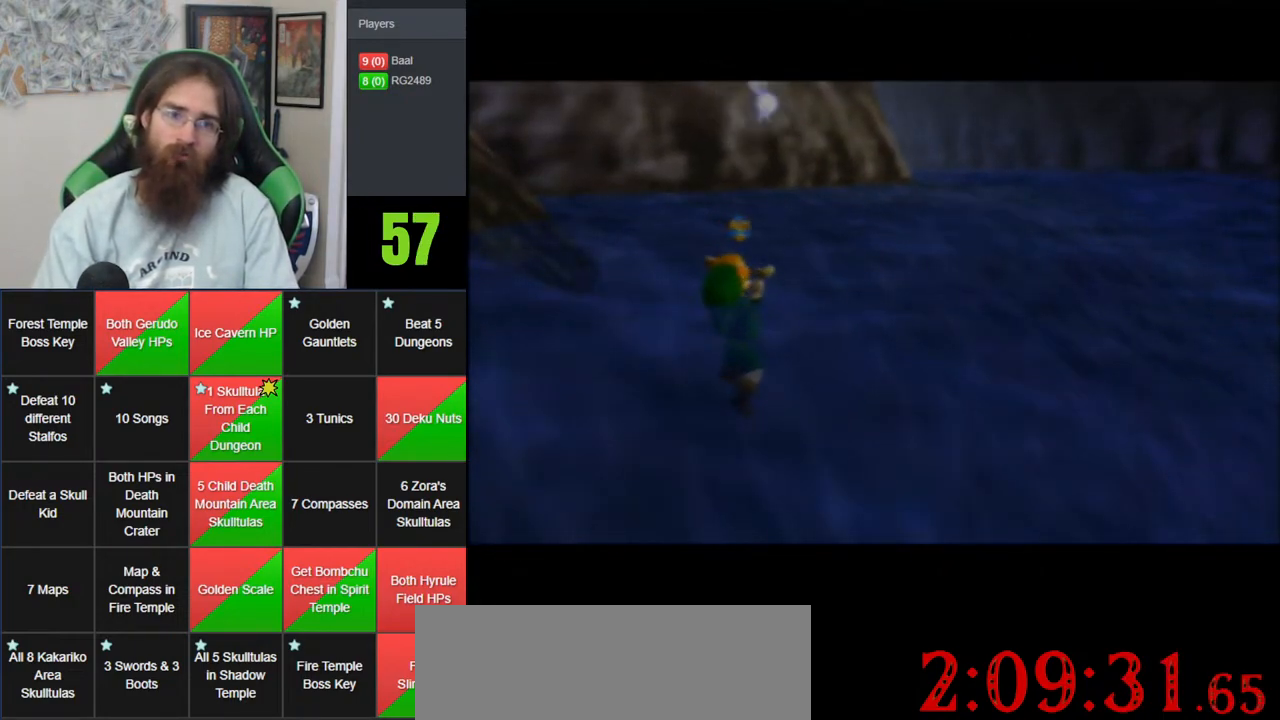
{"buttons": [], "left_stick": "center", "events": [[33, "A", "down"], [83, "A", "up"], [83, "Z", "up"], [183, "A", "down"], [183, "Z", "down"], [300, "A", "up"], [300, "Z", "up"], [400, "A", "down"], [400, "Z", "down"], [500, "A", "up"], [500, "Z", "up"]]}
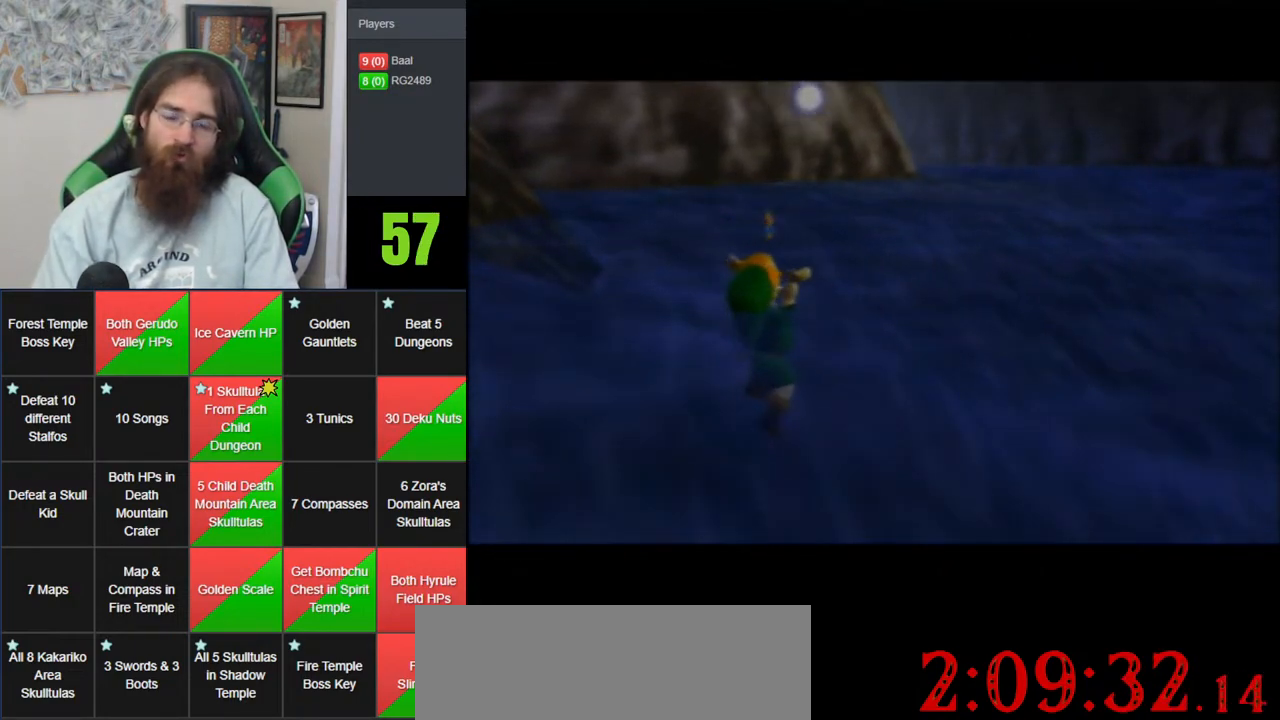
{"buttons": ["A", "Z"], "left_stick": "center", "events": [[83, "A", "down"], [83, "Z", "down"], [217, "A", "up"], [217, "Z", "up"], [283, "A", "down"], [283, "Z", "down"], [400, "A", "up"], [400, "Z", "up"], [467, "A", "down"], [467, "Z", "down"]]}
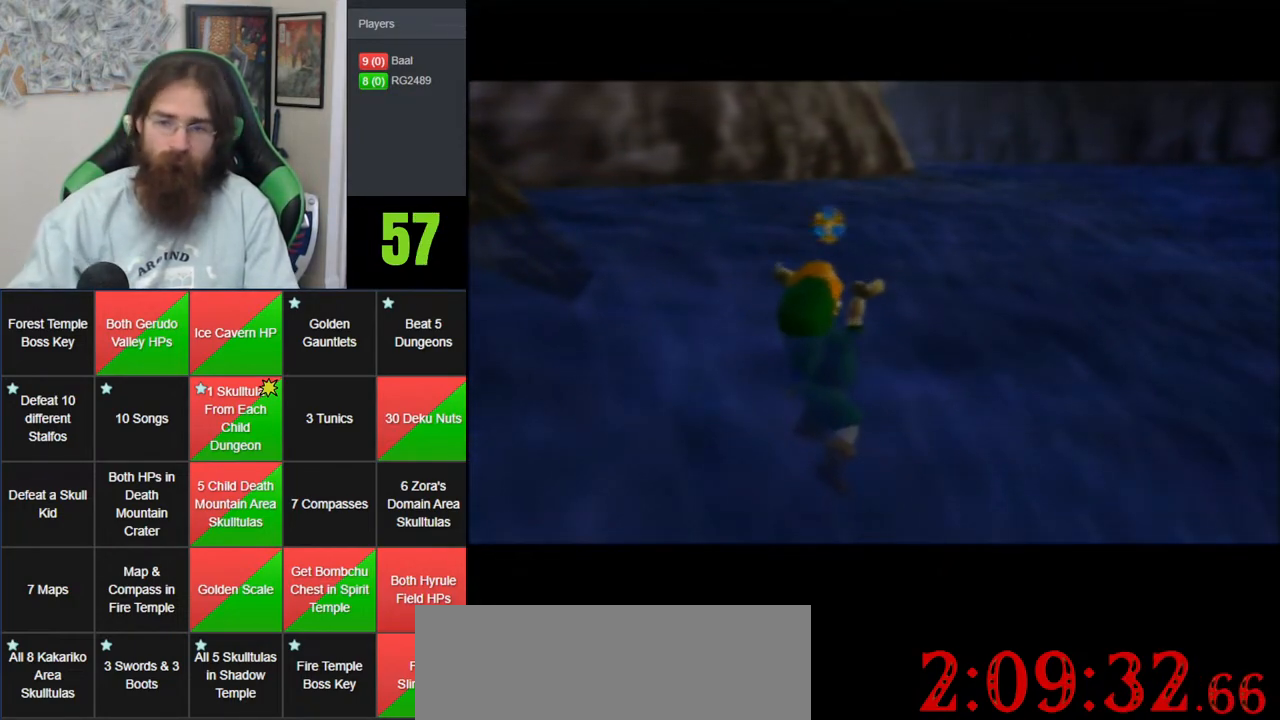
{"buttons": [], "left_stick": "center", "events": [[83, "A", "up"], [83, "Z", "up"], [150, "Z", "down"], [183, "A", "down"], [250, "A", "up"], [250, "Z", "up"], [367, "A", "down"], [367, "Z", "down"], [467, "A", "up"], [467, "Z", "up"]]}
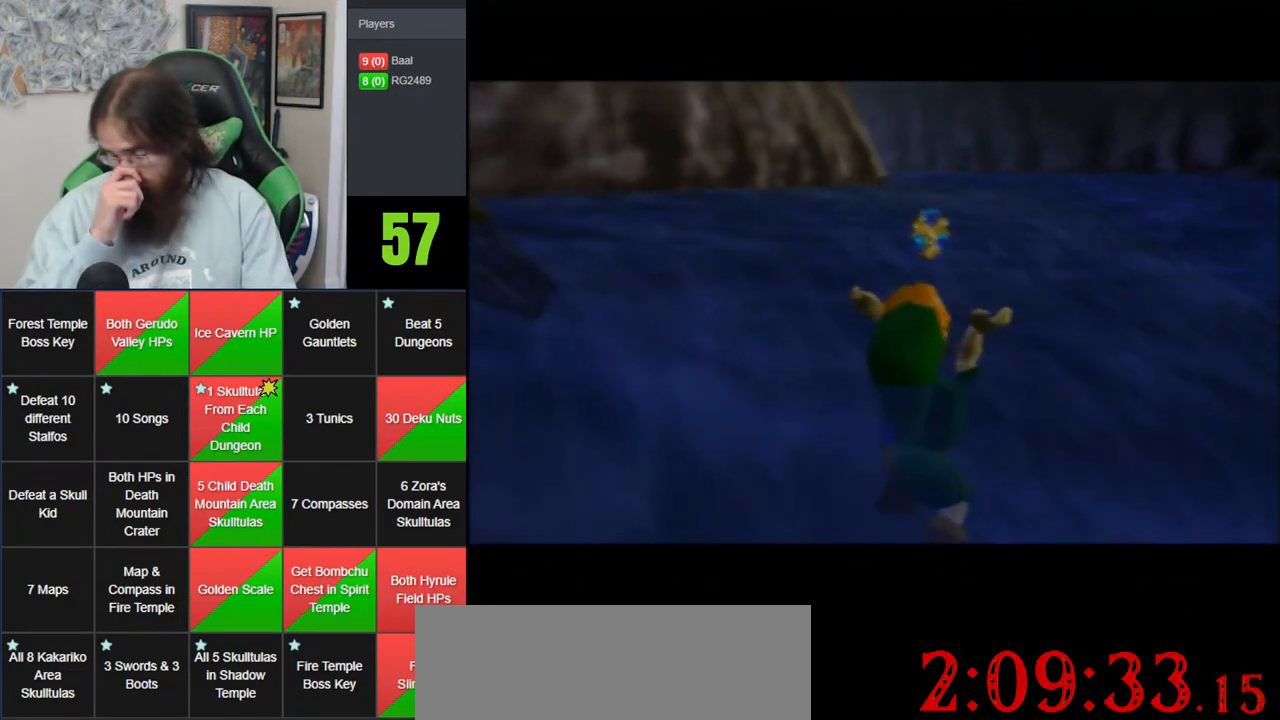
{"buttons": ["A", "Z"], "left_stick": "center", "events": [[50, "A", "down"], [50, "Z", "down"], [117, "A", "up"], [150, "Z", "up"], [250, "Z", "down"], [267, "A", "down"], [333, "A", "up"], [367, "Z", "up"], [433, "Z", "down"], [467, "A", "down"]]}
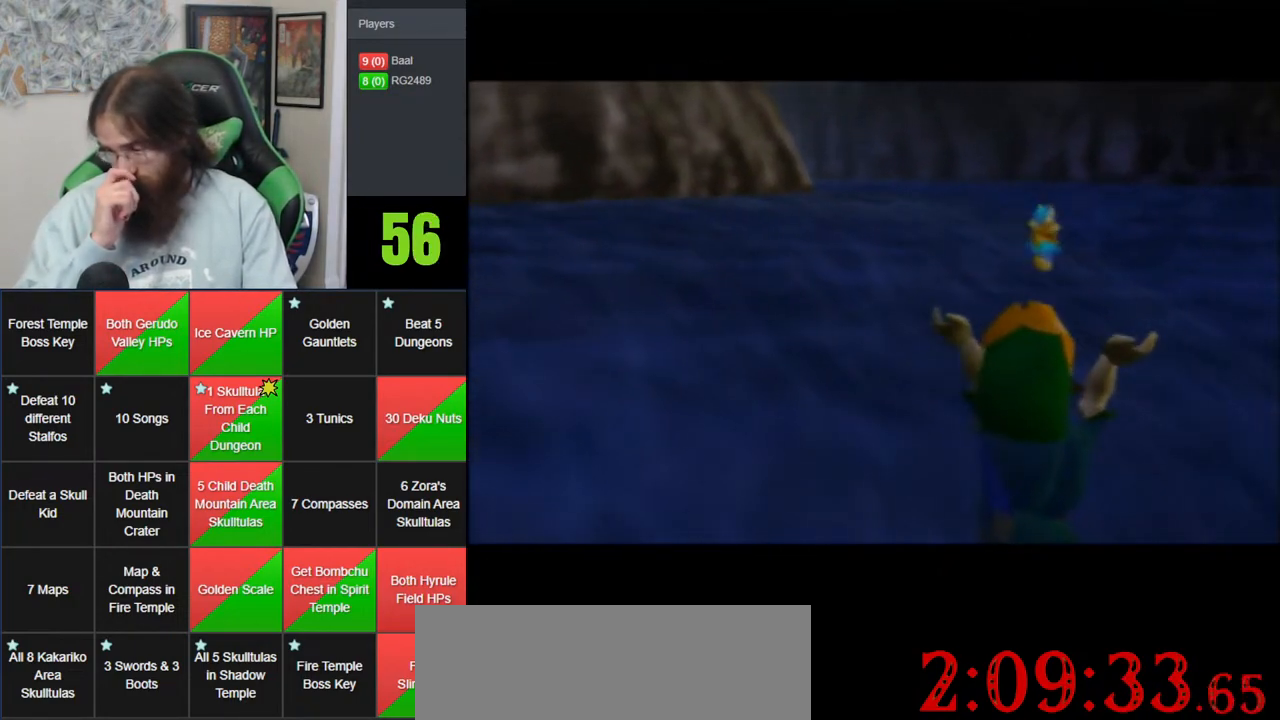
{"buttons": [], "left_stick": "center", "events": [[33, "A", "up"], [33, "Z", "up"], [150, "A", "down"], [150, "Z", "down"], [250, "A", "up"], [250, "Z", "up"], [300, "A", "down"], [300, "Z", "down"], [400, "A", "up"], [433, "Z", "up"]]}